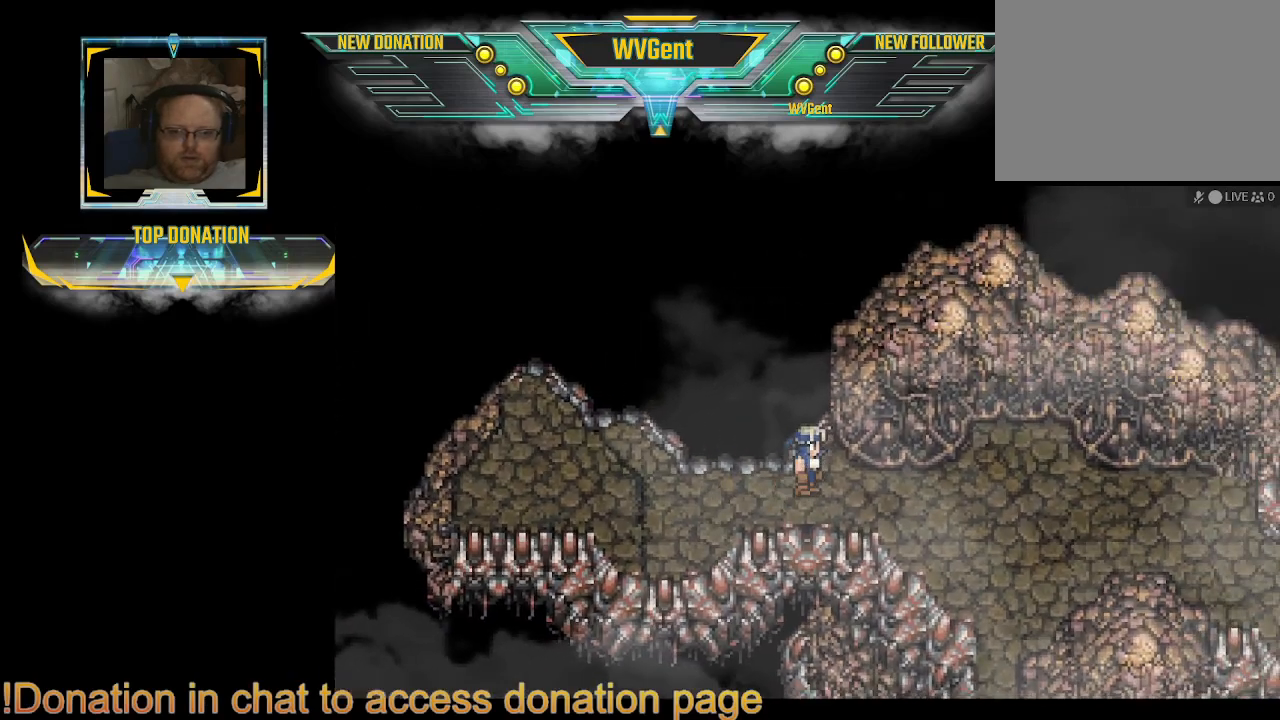
Gameplay with a controller (PlayStation layout); each line is a JSON object with the inputs held at the frame after it. "events" lists button and stick changes between this image and that frame as [ms after this image, input, new state], when the widget could be followed in between. Not read: L3 R3.
{"buttons": [], "left_stick": "center", "right_stick": "center", "events": [[333, "CIRCLE", "up"], [467, "left_stick", "center"]]}
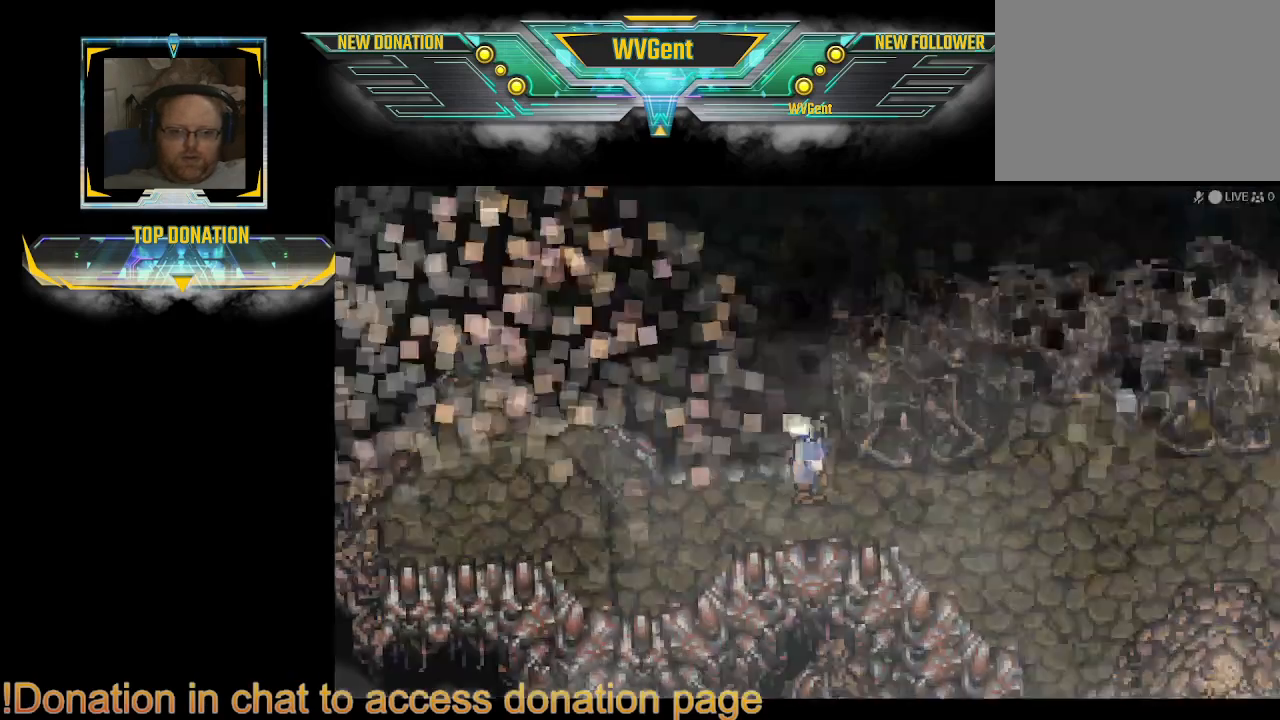
{"buttons": [], "left_stick": "center", "right_stick": "center", "events": []}
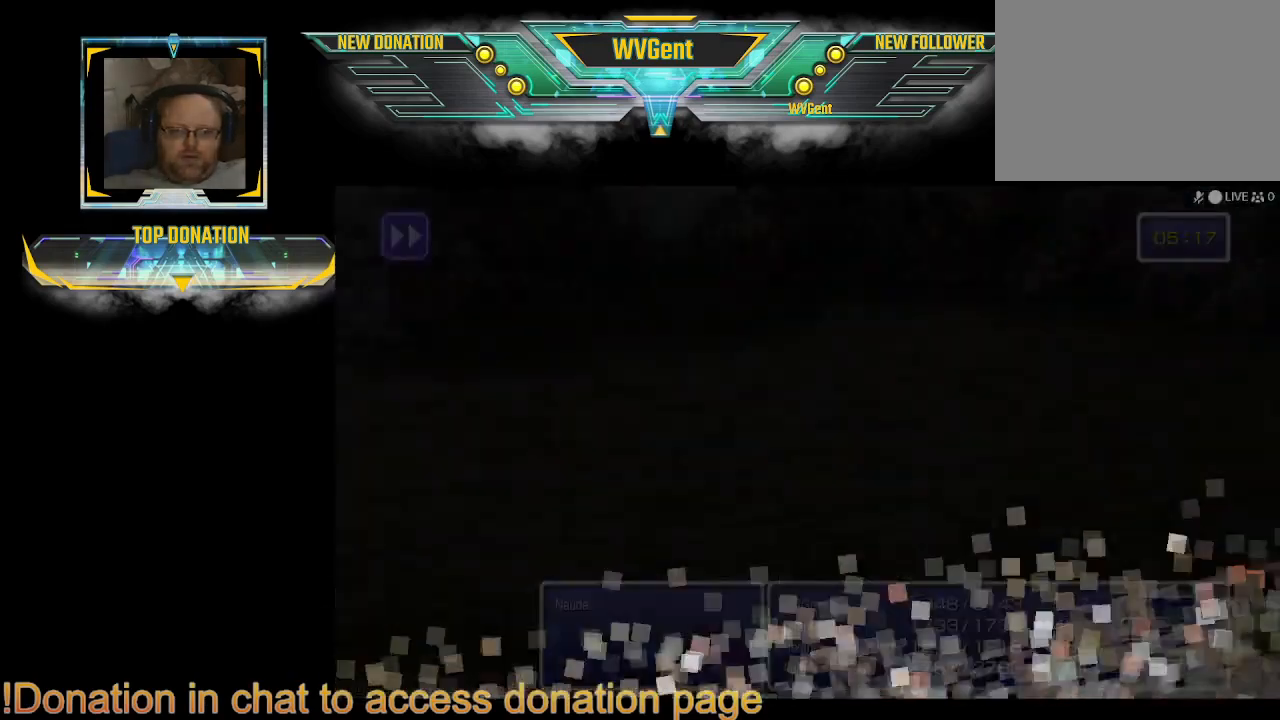
{"buttons": [], "left_stick": "center", "right_stick": "center", "events": []}
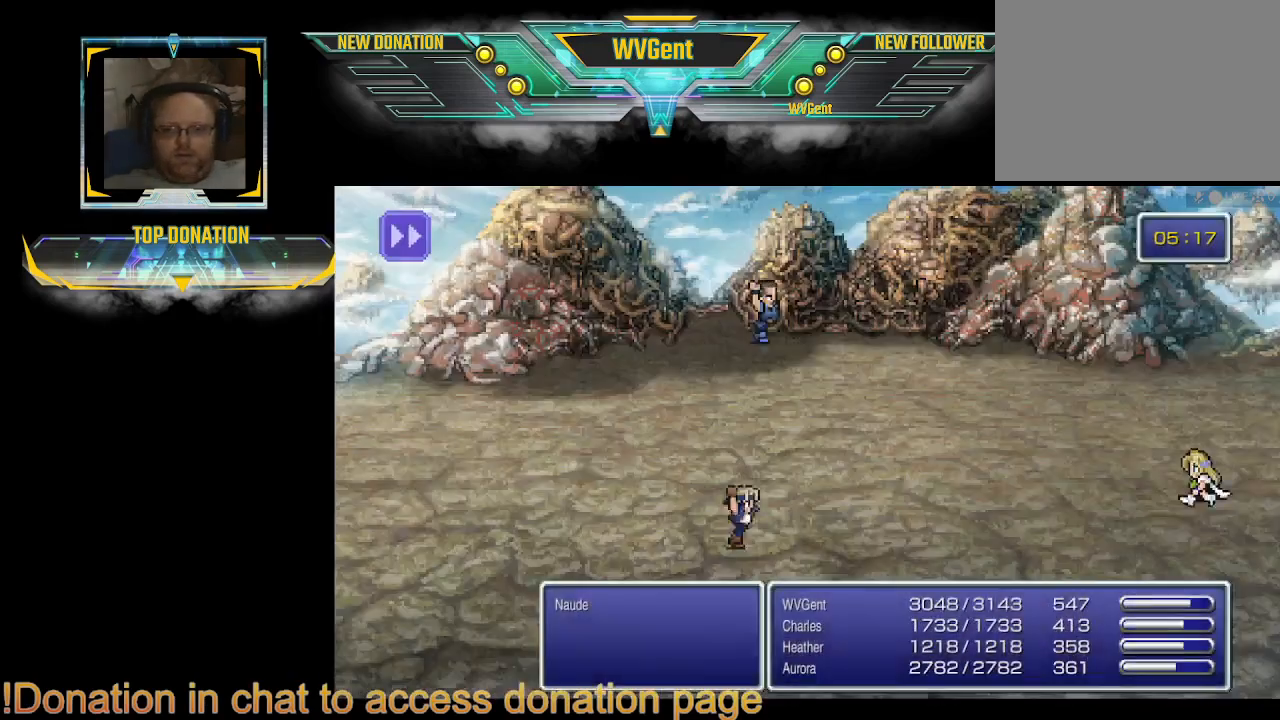
{"buttons": [], "left_stick": "center", "right_stick": "center", "events": []}
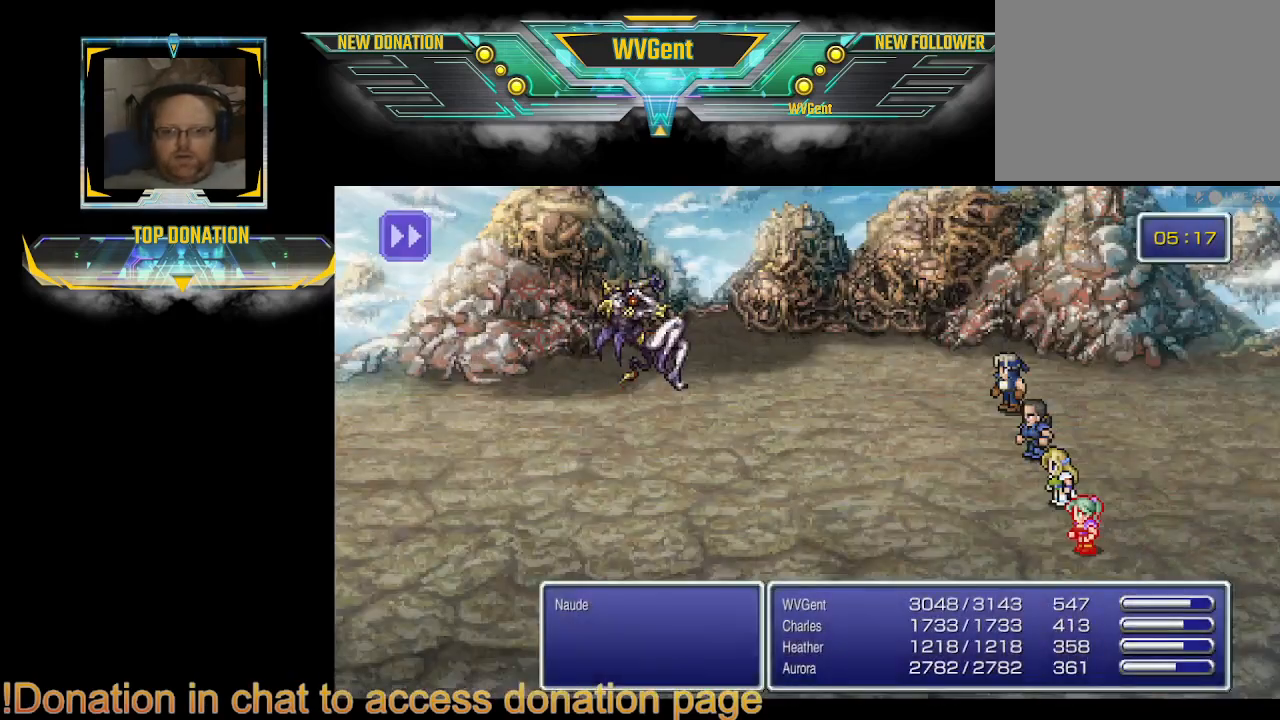
{"buttons": [], "left_stick": "center", "right_stick": "center", "events": []}
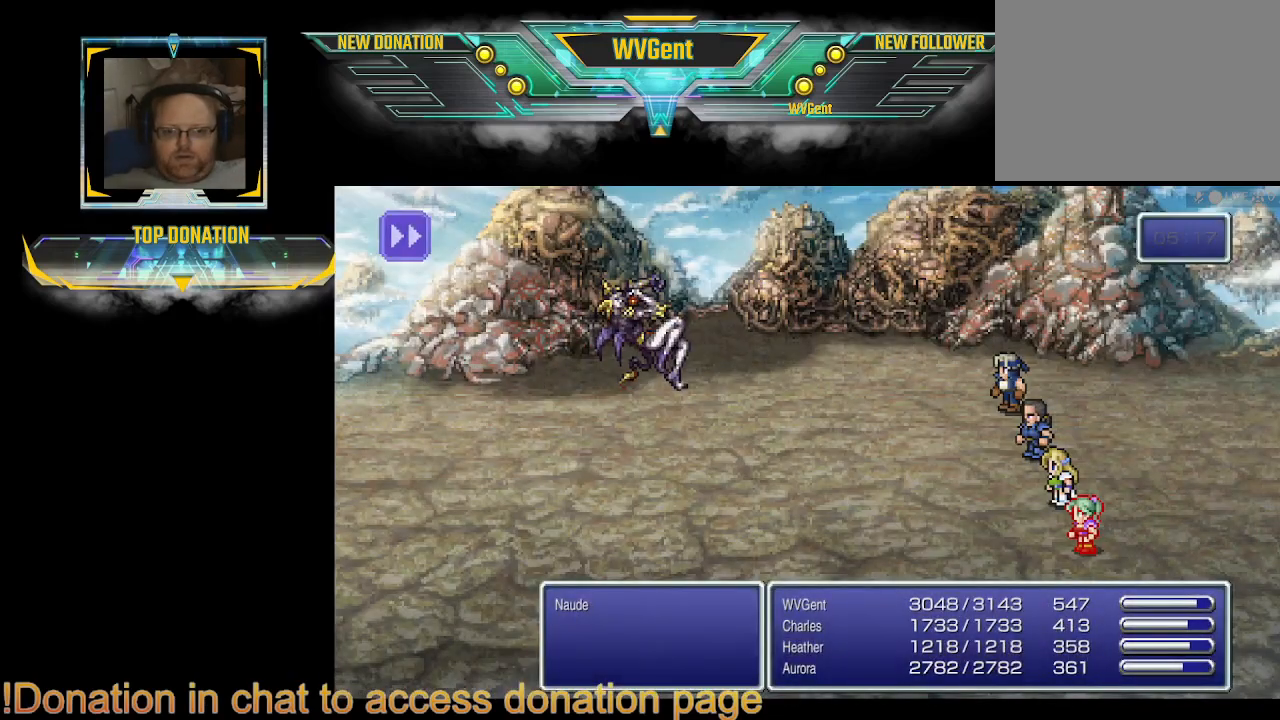
{"buttons": [], "left_stick": "center", "right_stick": "center", "events": []}
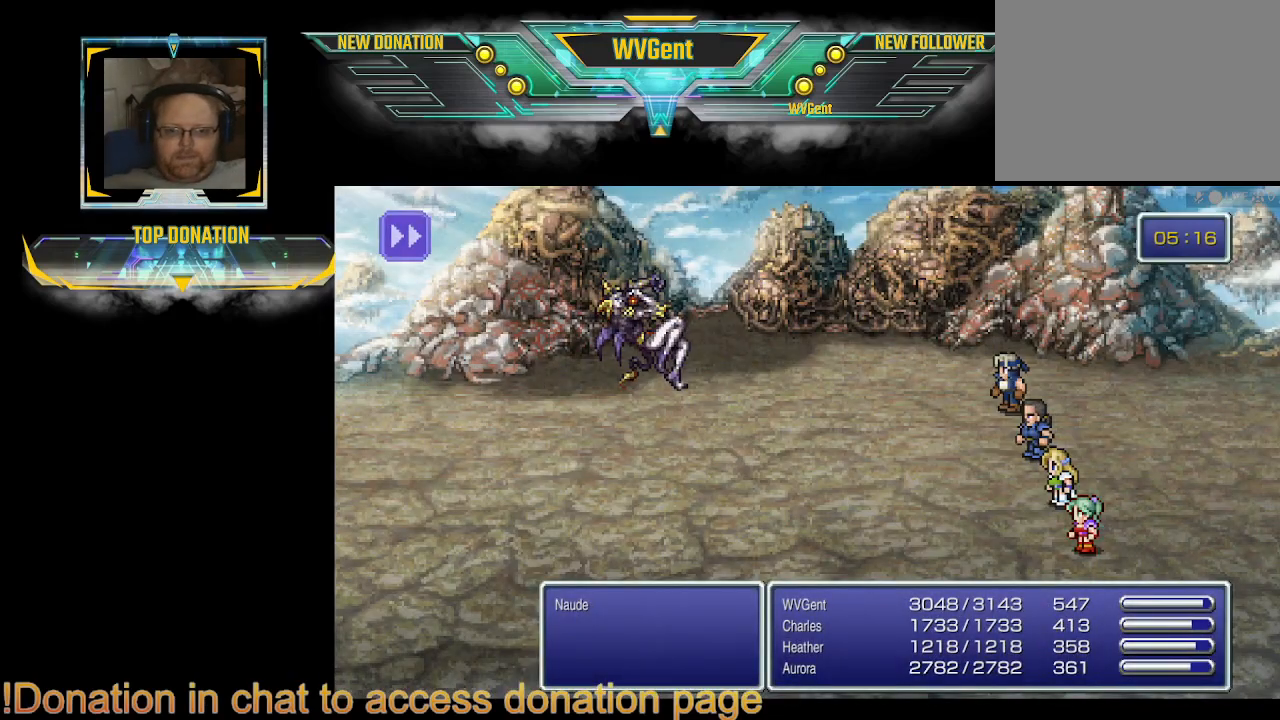
{"buttons": [], "left_stick": "center", "right_stick": "center", "events": []}
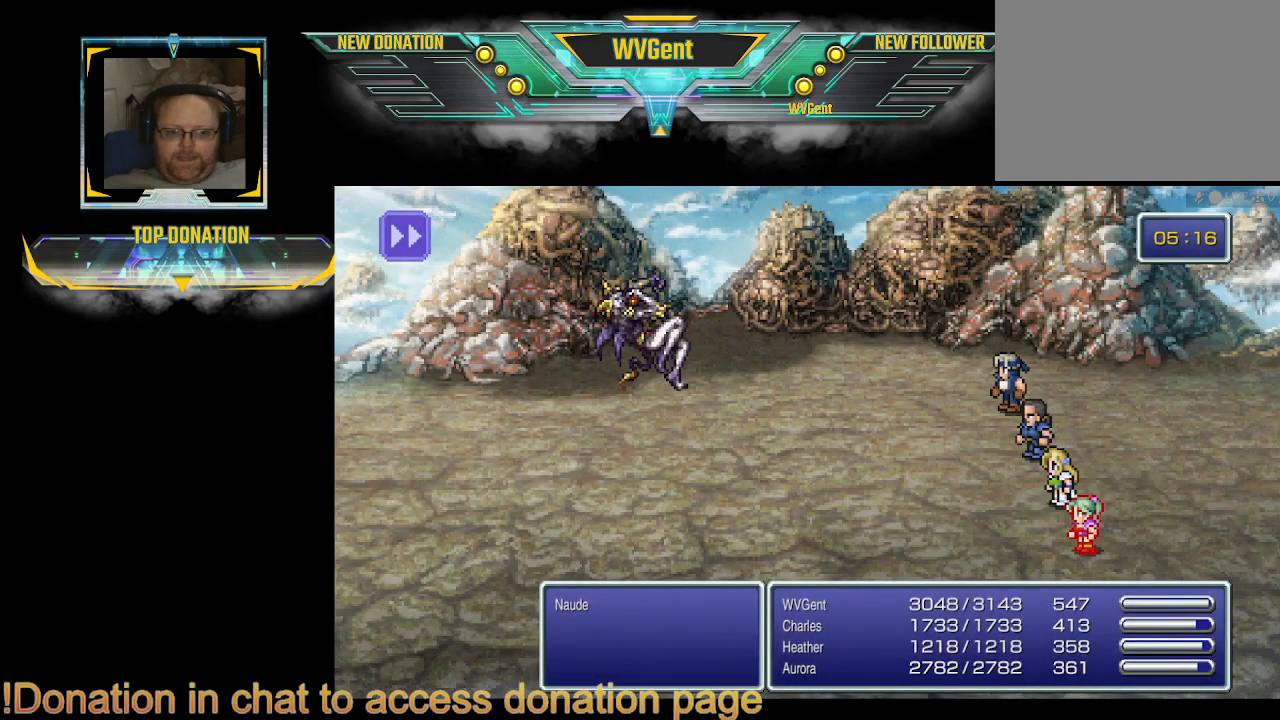
{"buttons": [], "left_stick": "center", "right_stick": "center", "events": []}
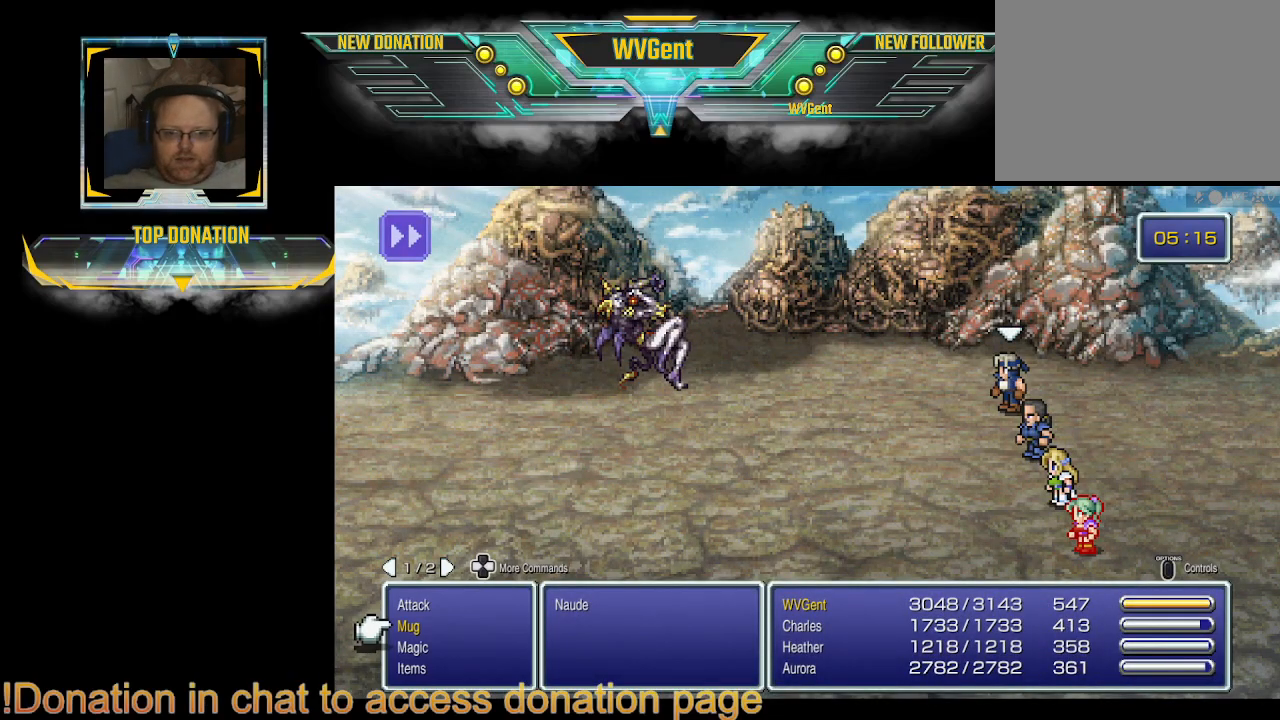
{"buttons": [], "left_stick": "center", "right_stick": "center", "events": [[333, "DPAD_UP", "down"], [400, "DPAD_UP", "up"]]}
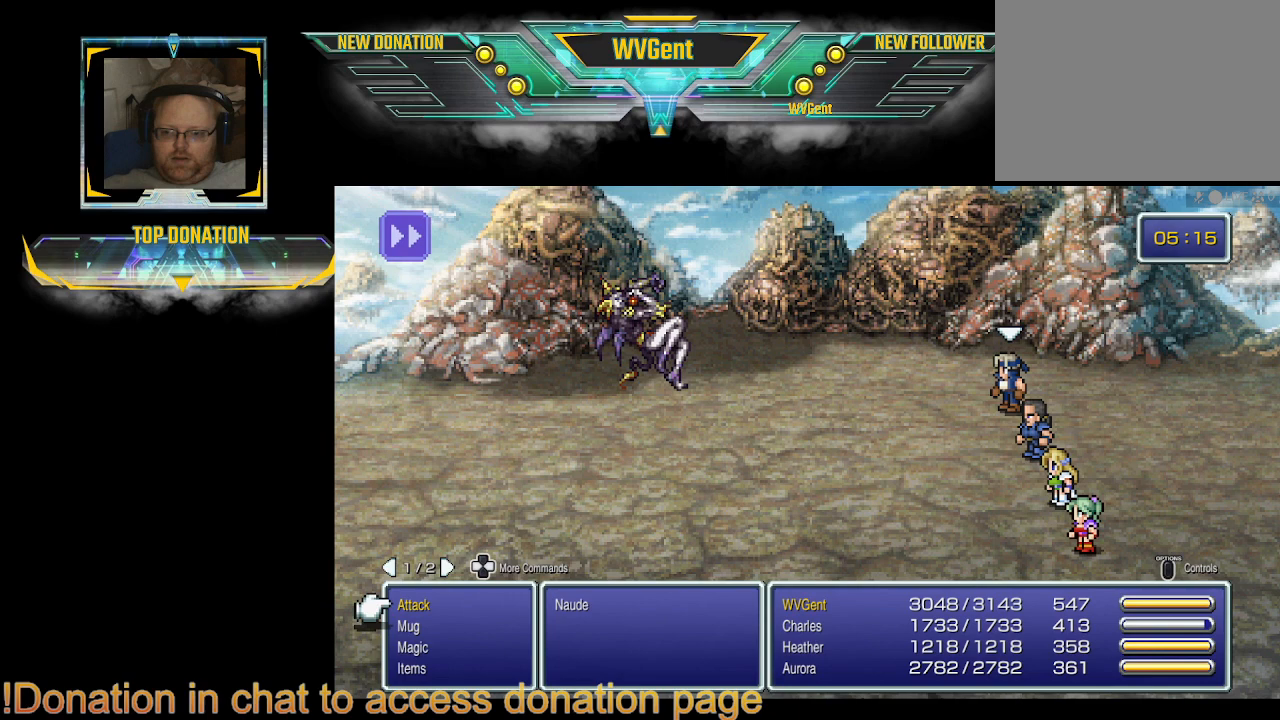
{"buttons": [], "left_stick": "center", "right_stick": "center", "events": [[233, "DPAD_DOWN", "down"], [333, "DPAD_DOWN", "up"]]}
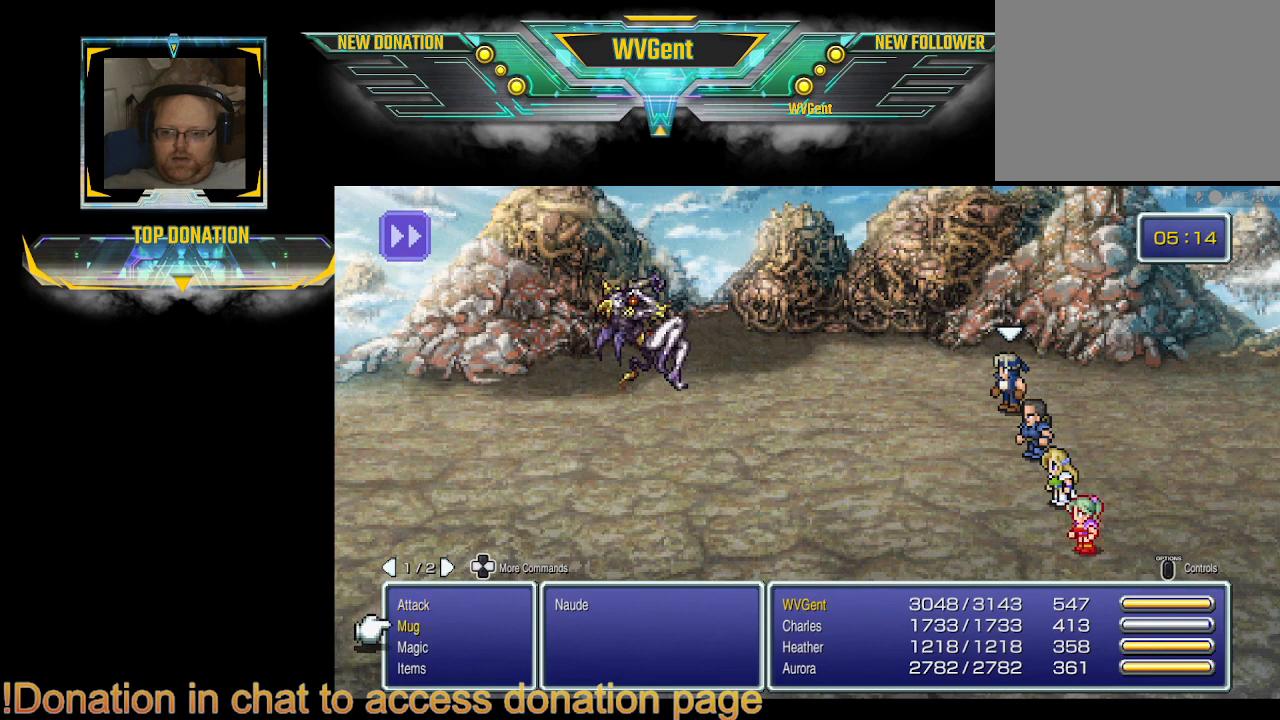
{"buttons": [], "left_stick": "center", "right_stick": "center", "events": [[33, "CROSS", "down"], [133, "CROSS", "up"], [367, "CROSS", "down"], [467, "CROSS", "up"]]}
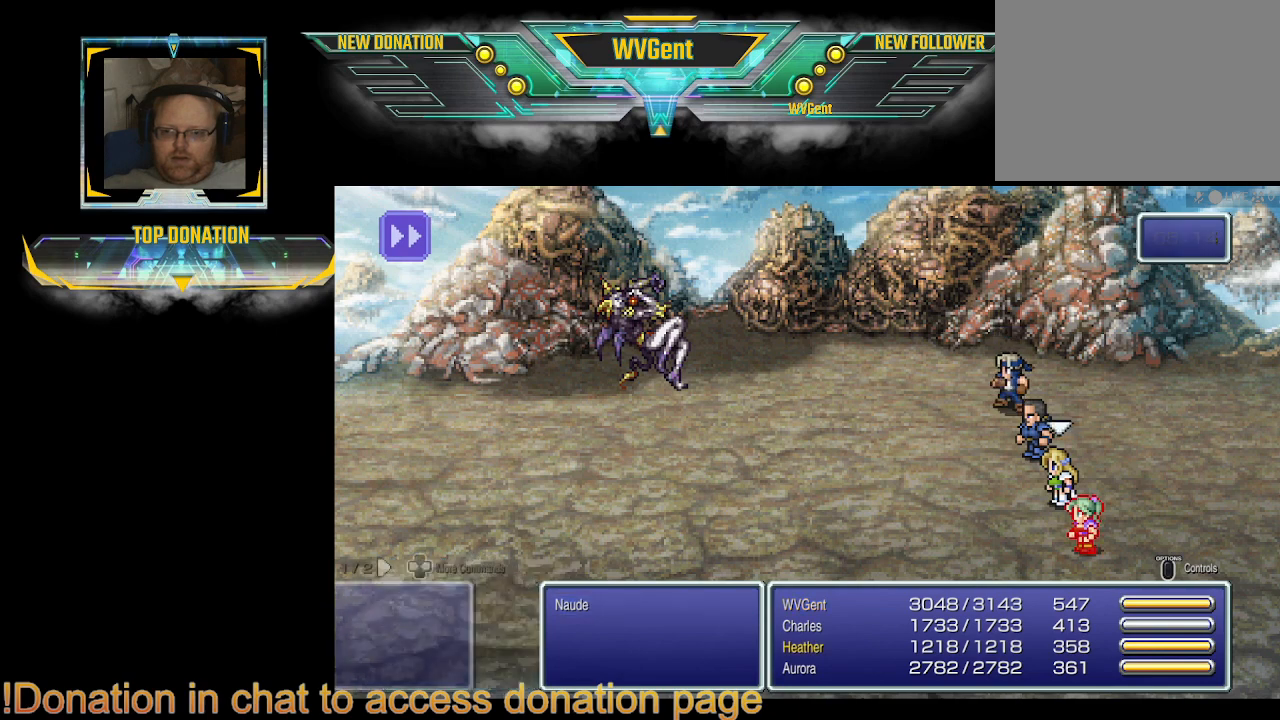
{"buttons": [], "left_stick": "center", "right_stick": "center", "events": []}
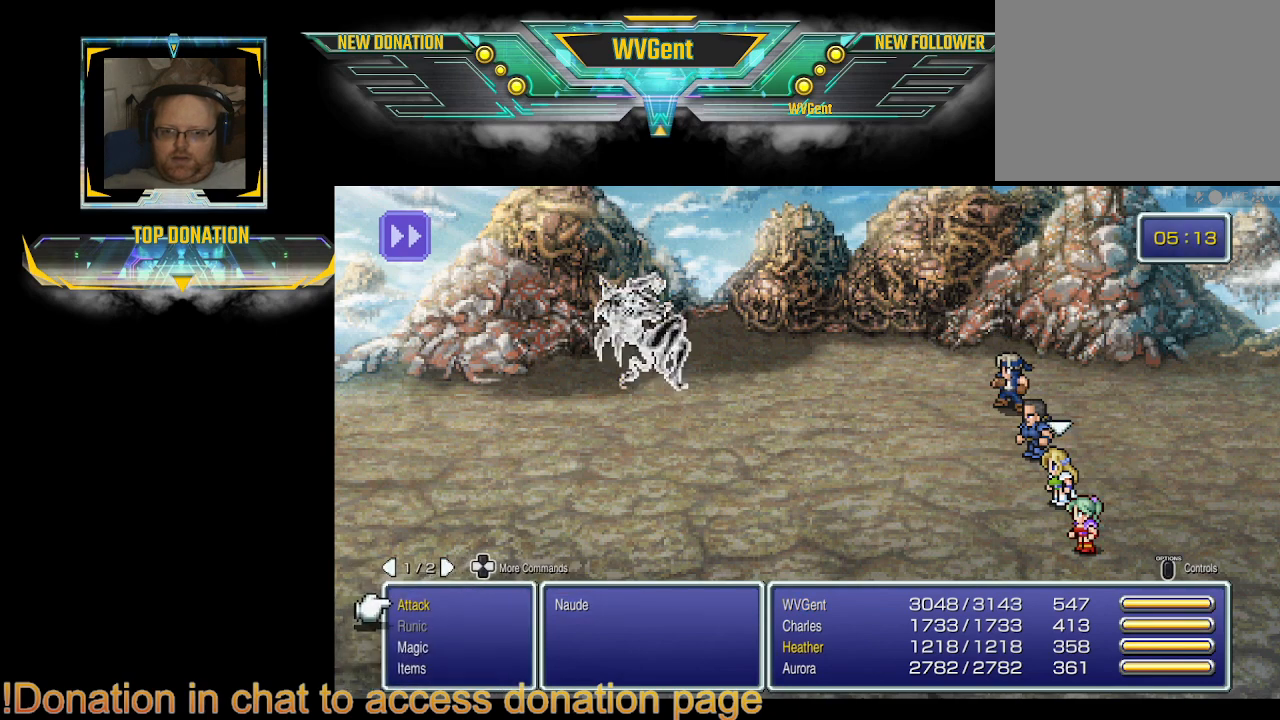
{"buttons": ["CROSS"], "left_stick": "center", "right_stick": "center", "events": [[100, "CROSS", "down"], [200, "CROSS", "up"], [433, "CROSS", "down"]]}
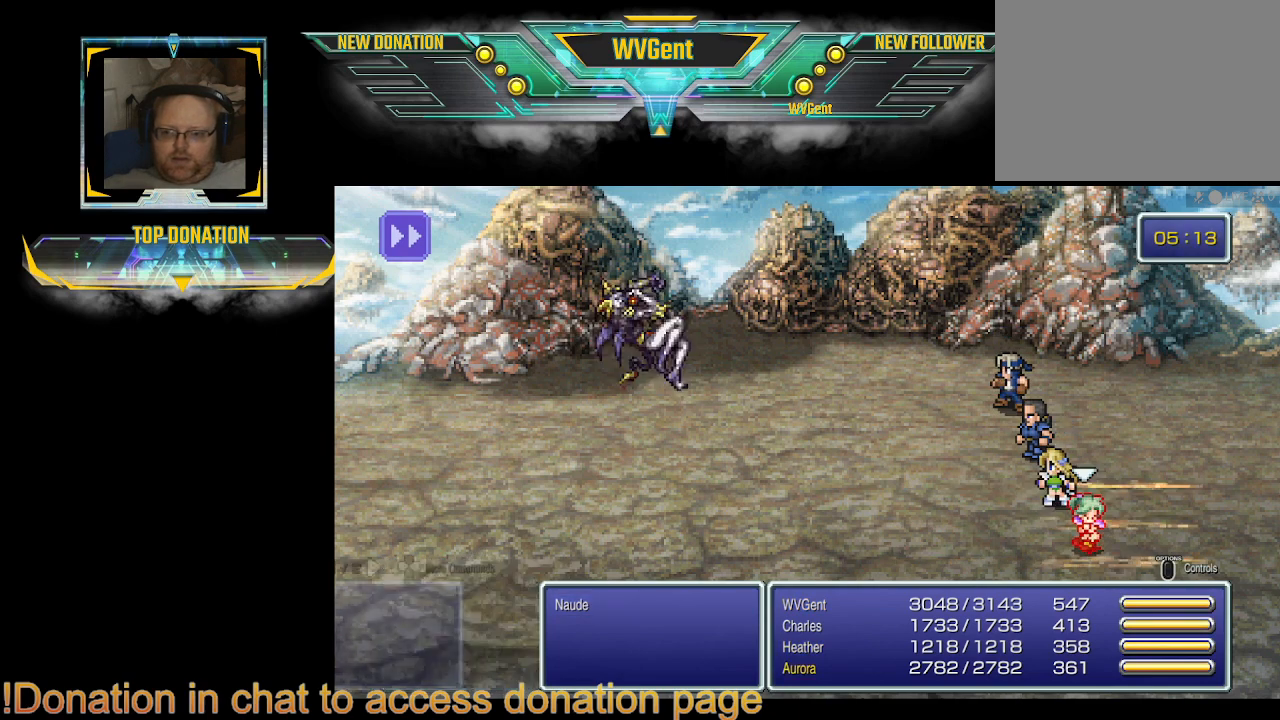
{"buttons": [], "left_stick": "center", "right_stick": "center", "events": [[33, "CROSS", "up"]]}
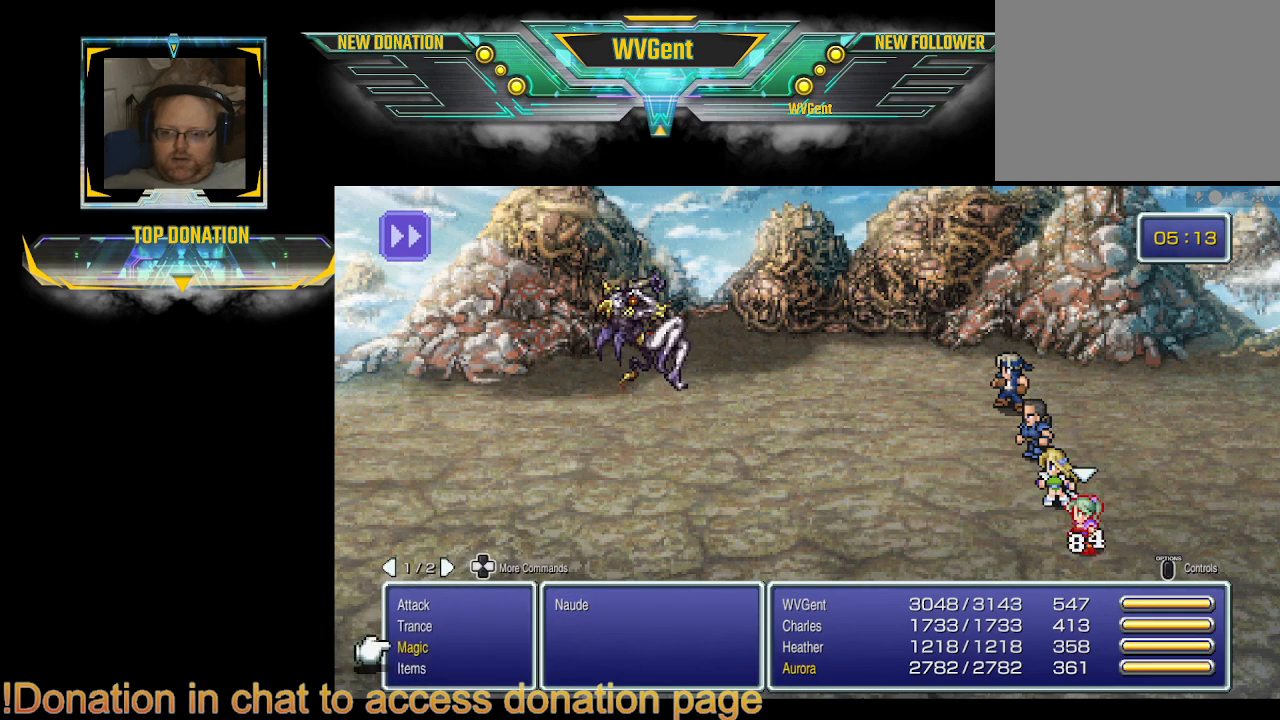
{"buttons": [], "left_stick": "center", "right_stick": "center", "events": [[133, "DPAD_UP", "down"], [200, "DPAD_UP", "up"], [333, "DPAD_UP", "down"], [433, "DPAD_UP", "up"]]}
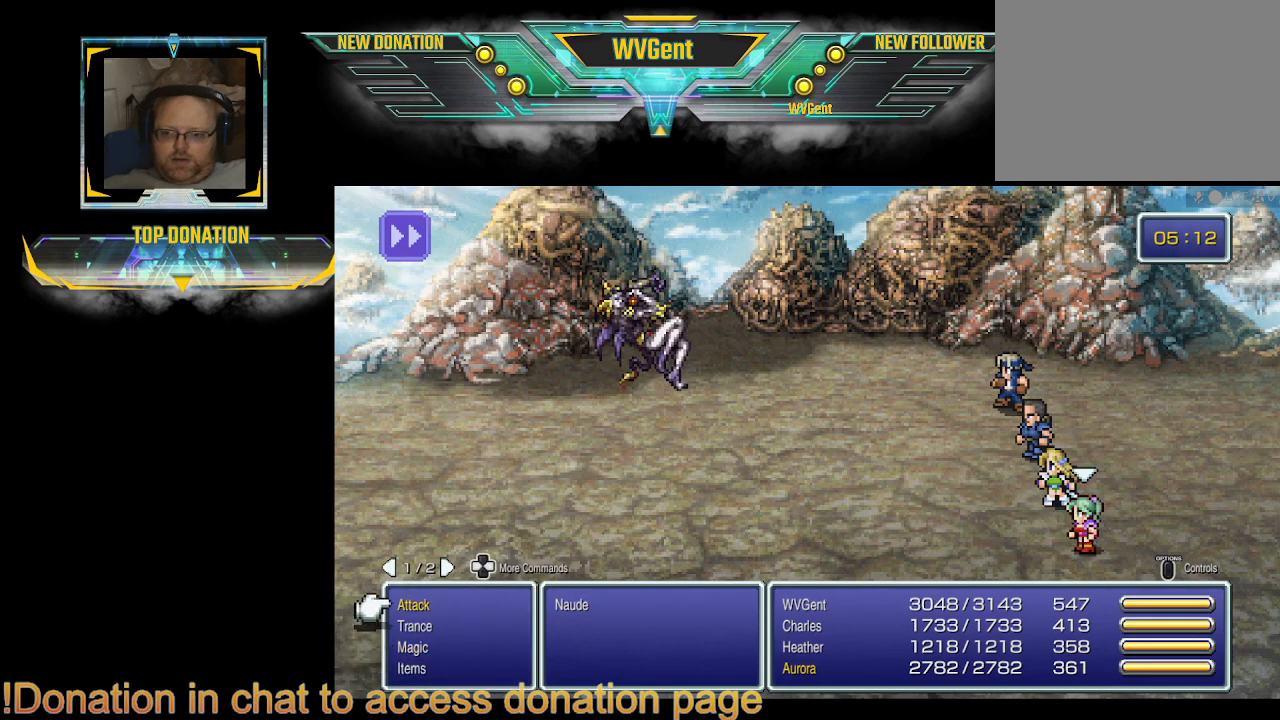
{"buttons": [], "left_stick": "center", "right_stick": "center", "events": [[67, "CROSS", "down"], [167, "CROSS", "up"], [400, "CROSS", "down"], [500, "CROSS", "up"]]}
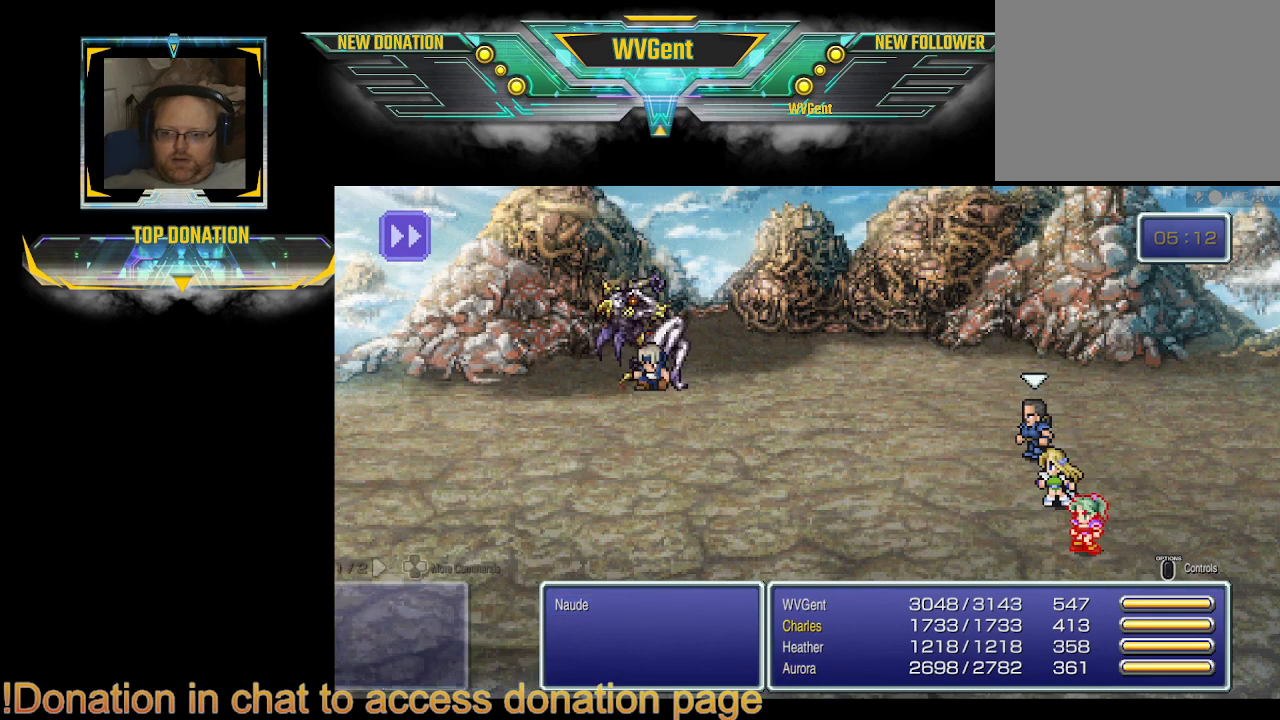
{"buttons": [], "left_stick": "center", "right_stick": "center", "events": []}
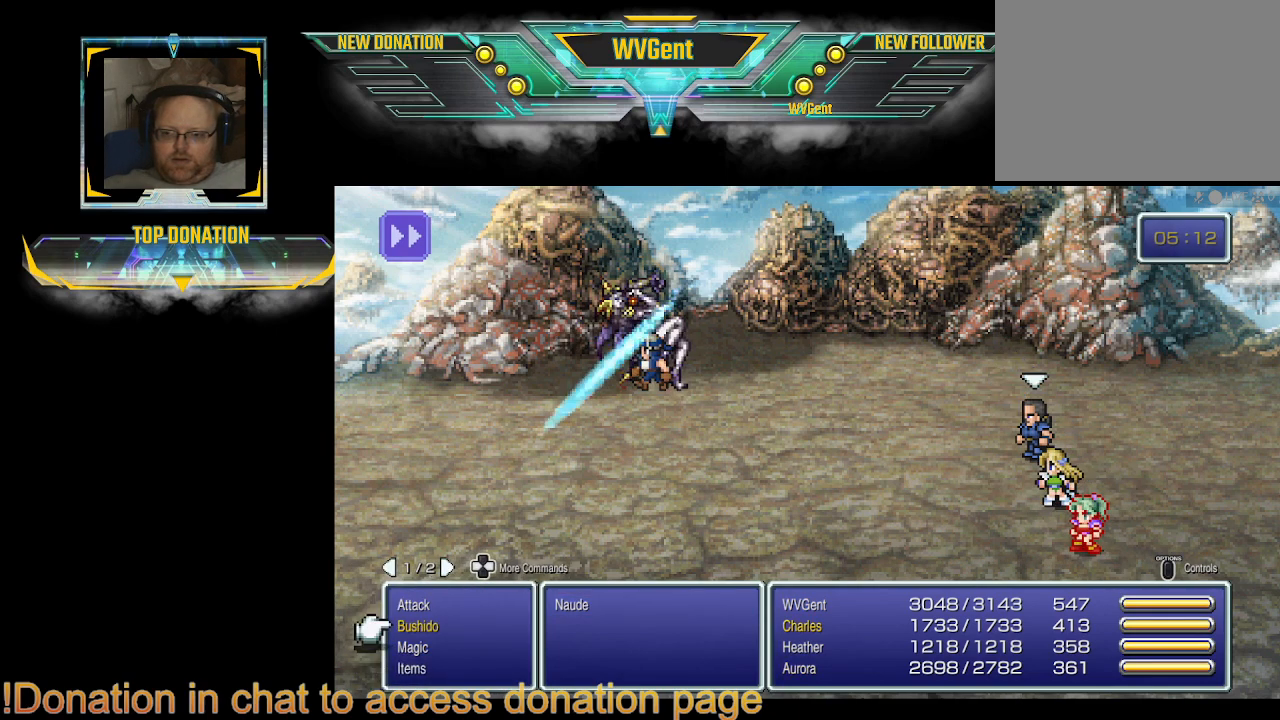
{"buttons": [], "left_stick": "center", "right_stick": "center", "events": [[167, "DPAD_UP", "down"], [267, "DPAD_UP", "up"]]}
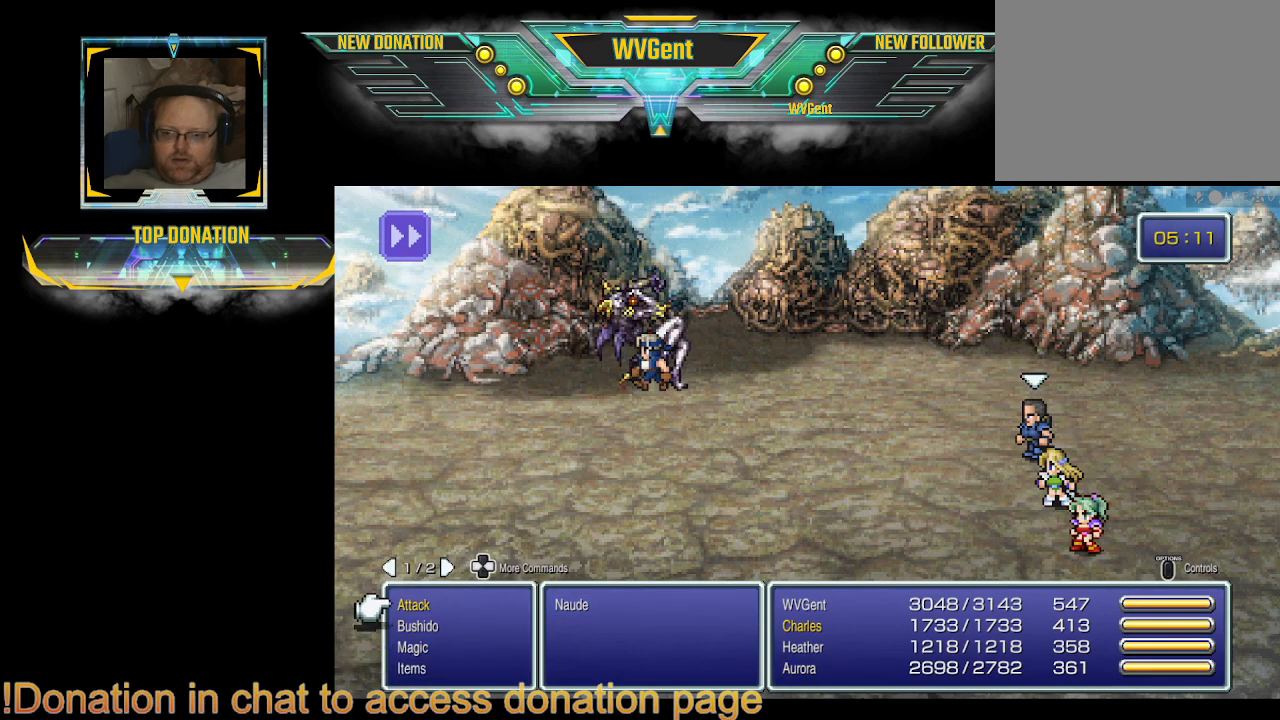
{"buttons": [], "left_stick": "center", "right_stick": "center", "events": [[67, "CROSS", "down"], [167, "CROSS", "up"]]}
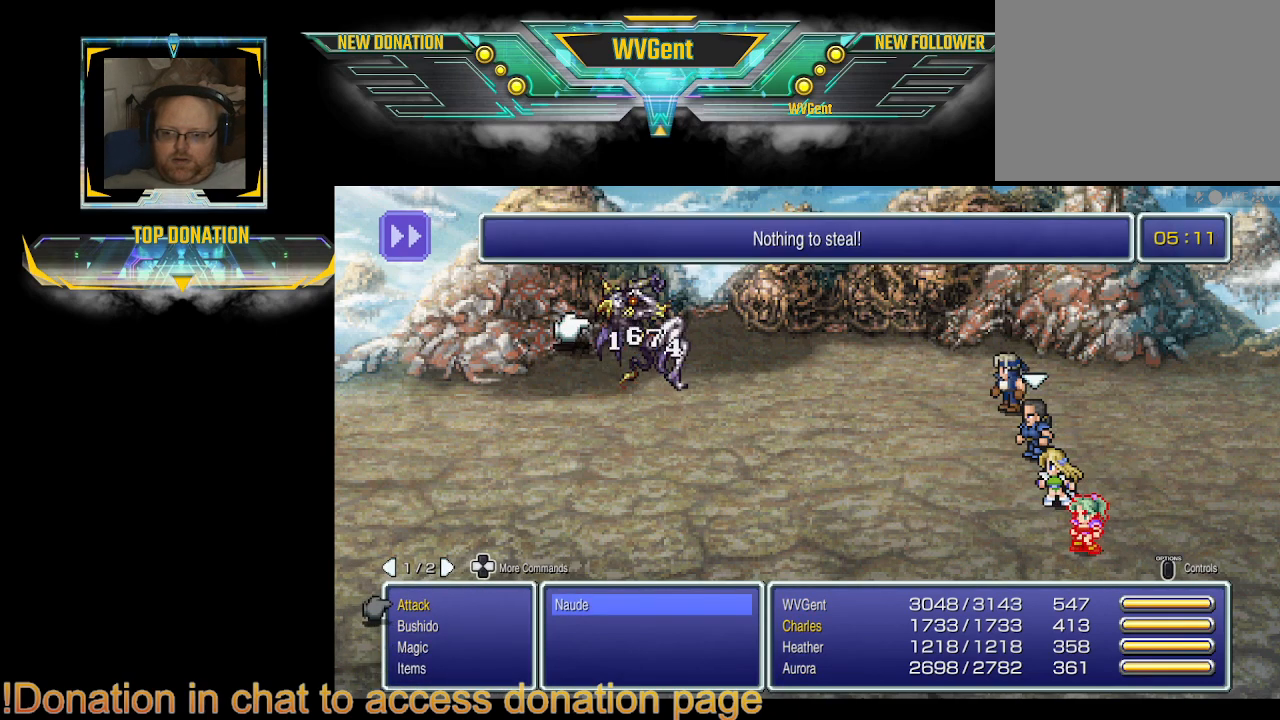
{"buttons": [], "left_stick": "center", "right_stick": "center", "events": [[400, "CROSS", "down"], [500, "CROSS", "up"]]}
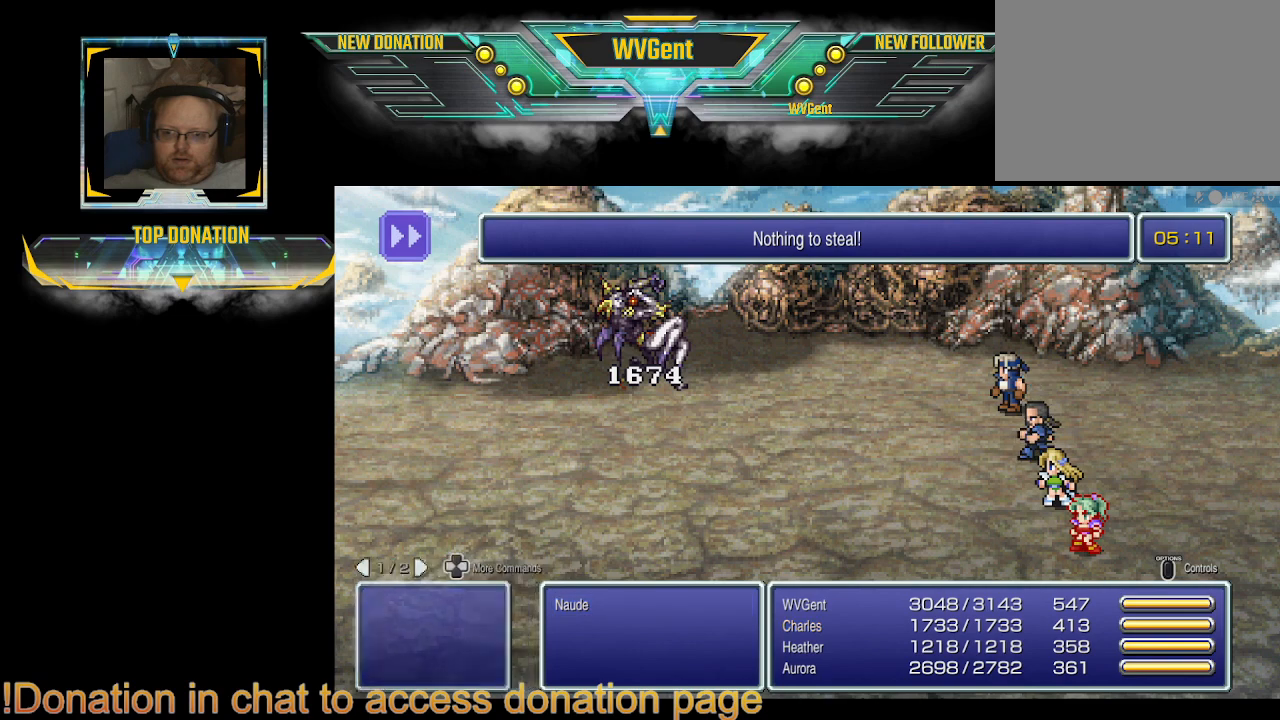
{"buttons": [], "left_stick": "center", "right_stick": "center", "events": []}
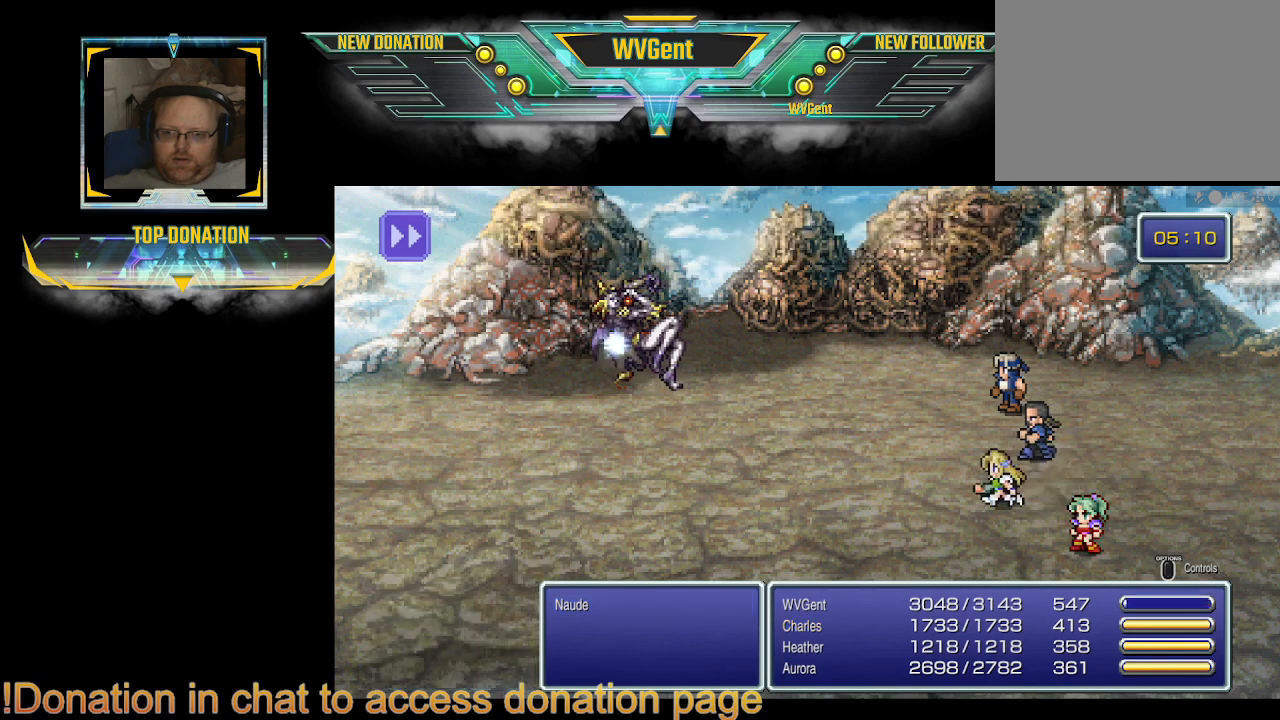
{"buttons": [], "left_stick": "center", "right_stick": "center", "events": [[67, "SQUARE", "down"], [167, "SQUARE", "up"]]}
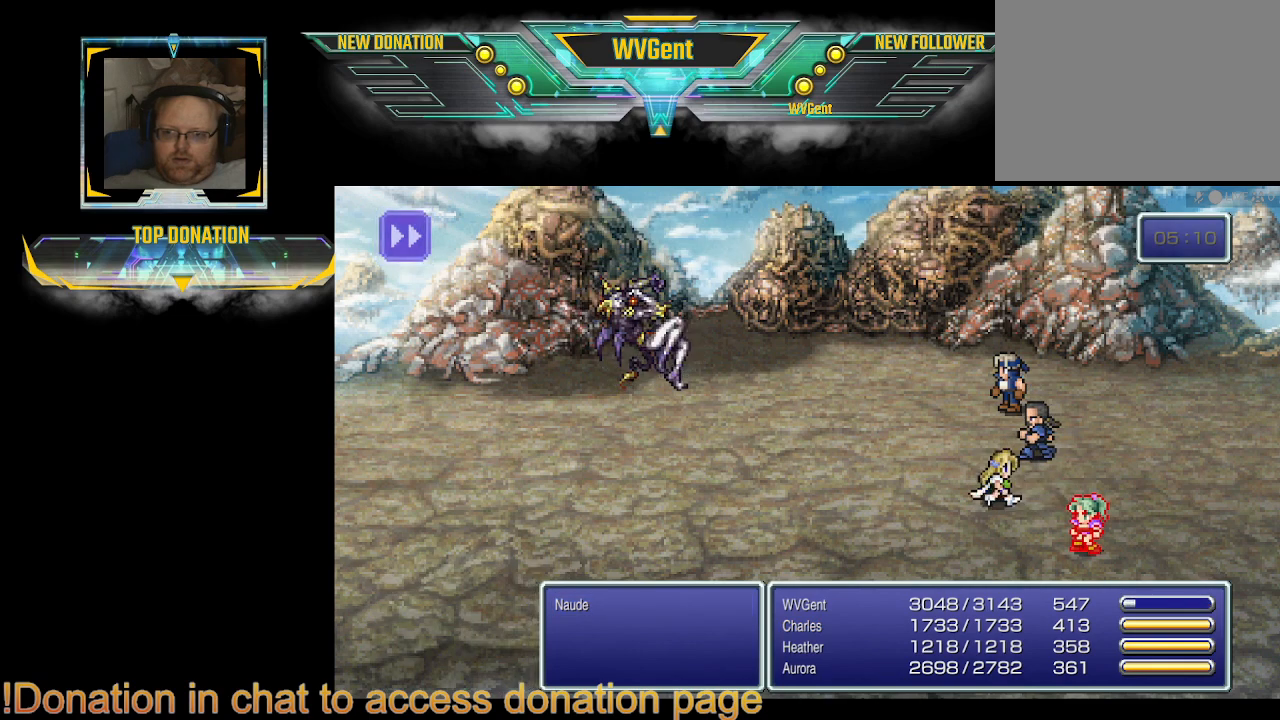
{"buttons": [], "left_stick": "center", "right_stick": "center", "events": []}